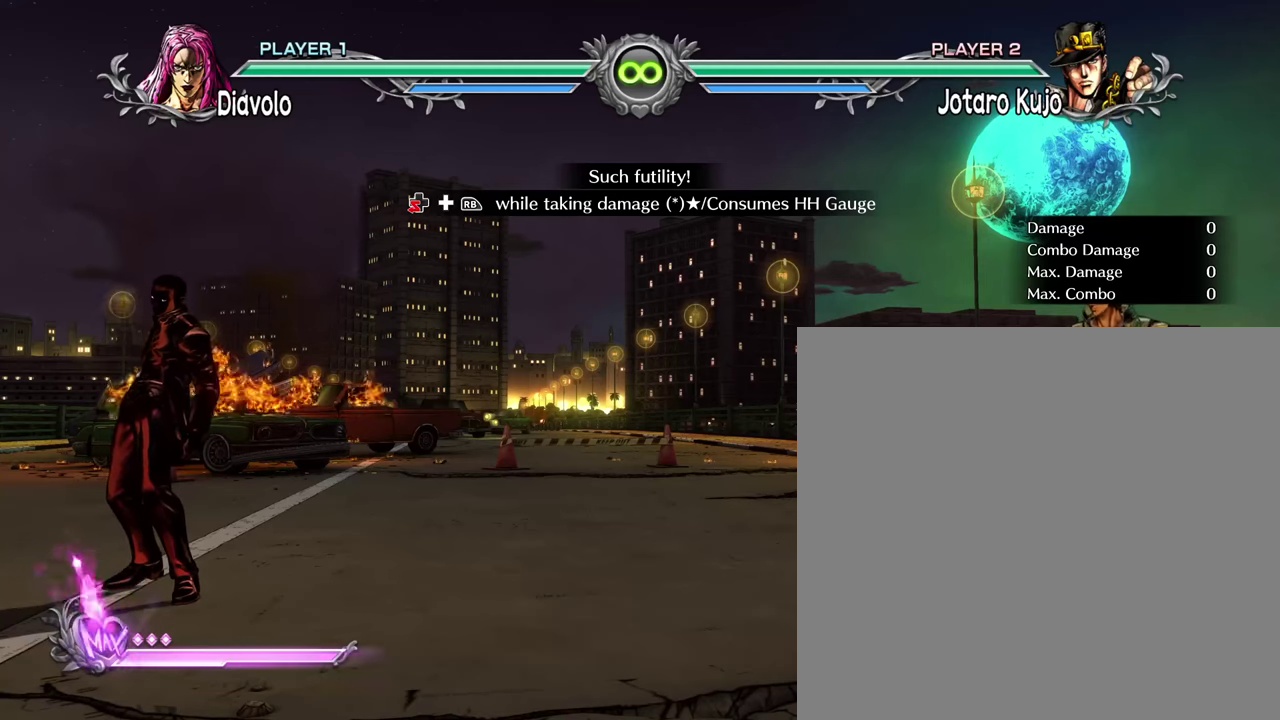
Gameplay with a controller (Xbox layout); each line is a JSON object with the inputs held at the frame after it (dt_ms = milliseconds from this image to that frame). "events" lists button and stick changes between this image and that frame as [ms after this image, input, new state], when the widget could be followed in between. Not read: R3 right_stick.
{"dt_ms": 400, "buttons": [], "left_stick": "down", "events": [[300, "left_stick", "down"]]}
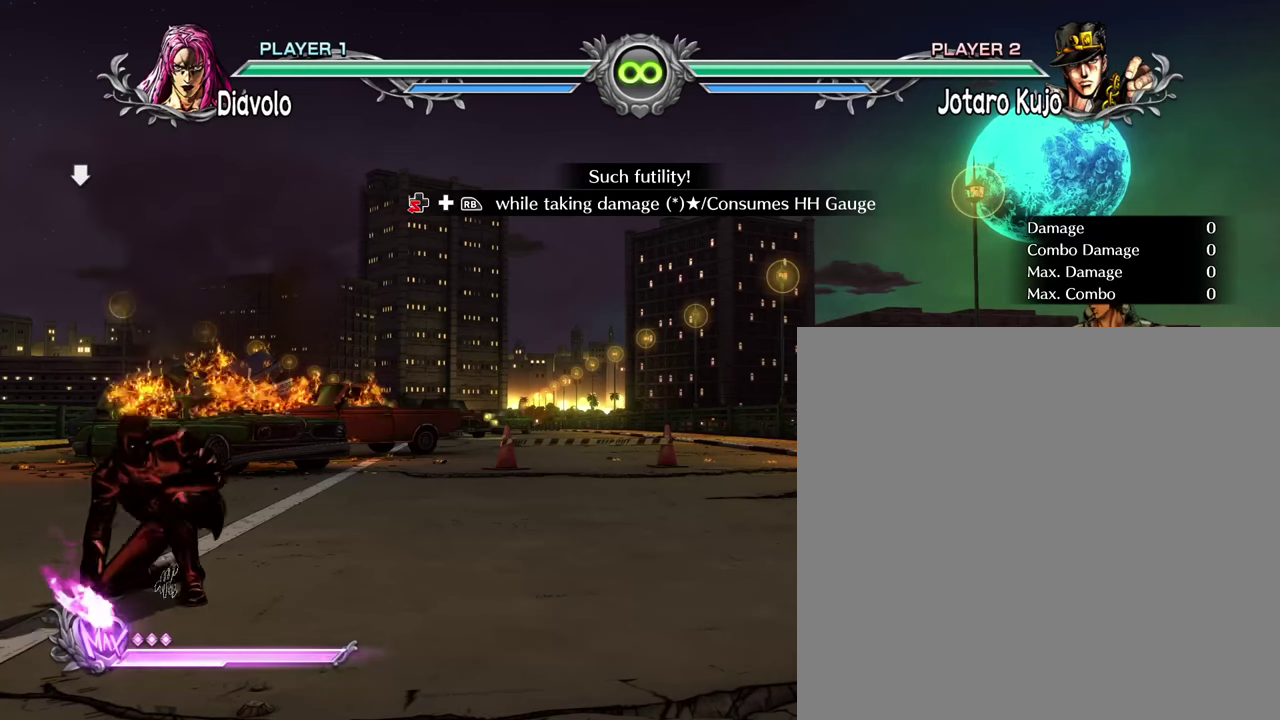
{"dt_ms": 600, "buttons": [], "left_stick": "down", "events": []}
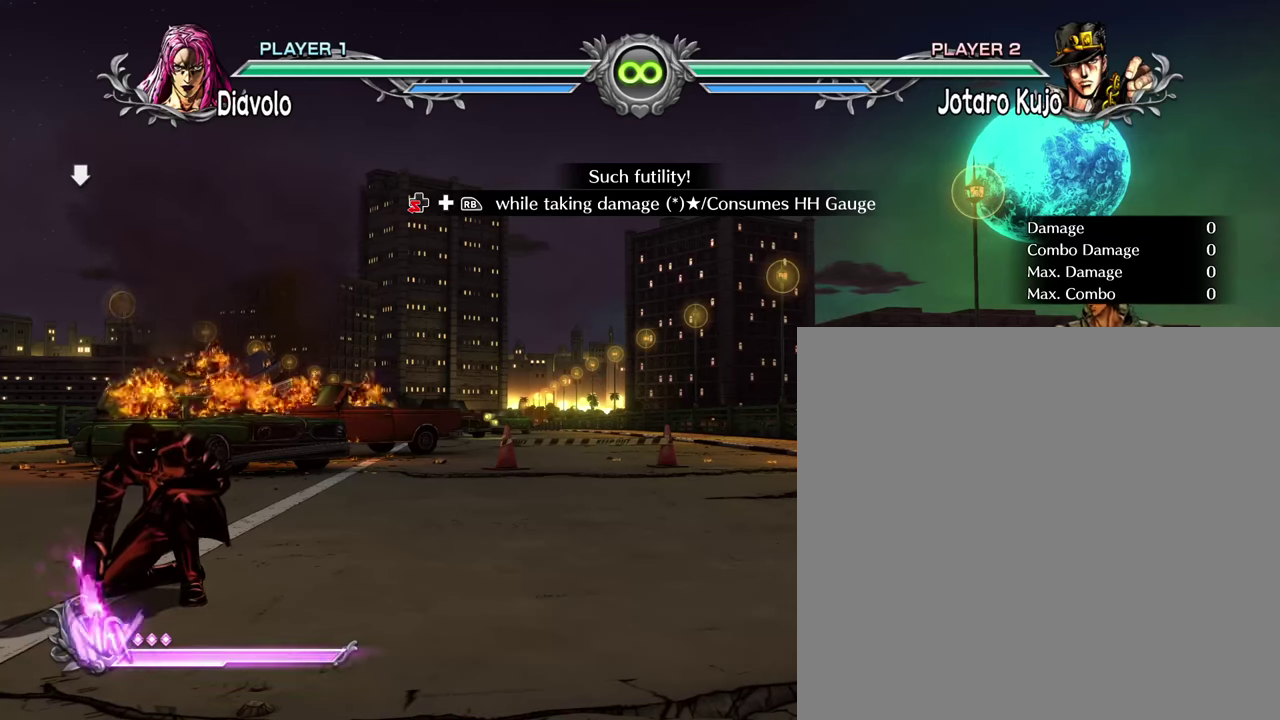
{"dt_ms": 300, "buttons": [], "left_stick": "down", "events": []}
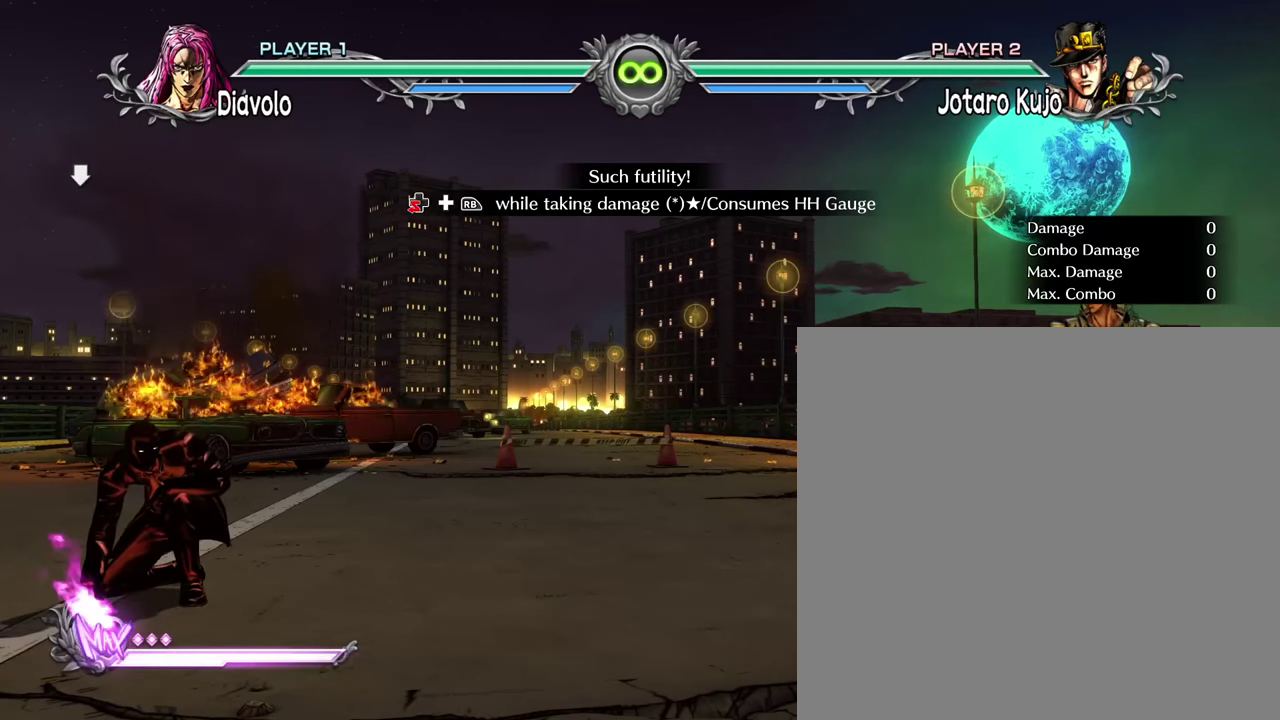
{"dt_ms": 900, "buttons": [], "left_stick": "center", "events": [[100, "left_stick", "center"]]}